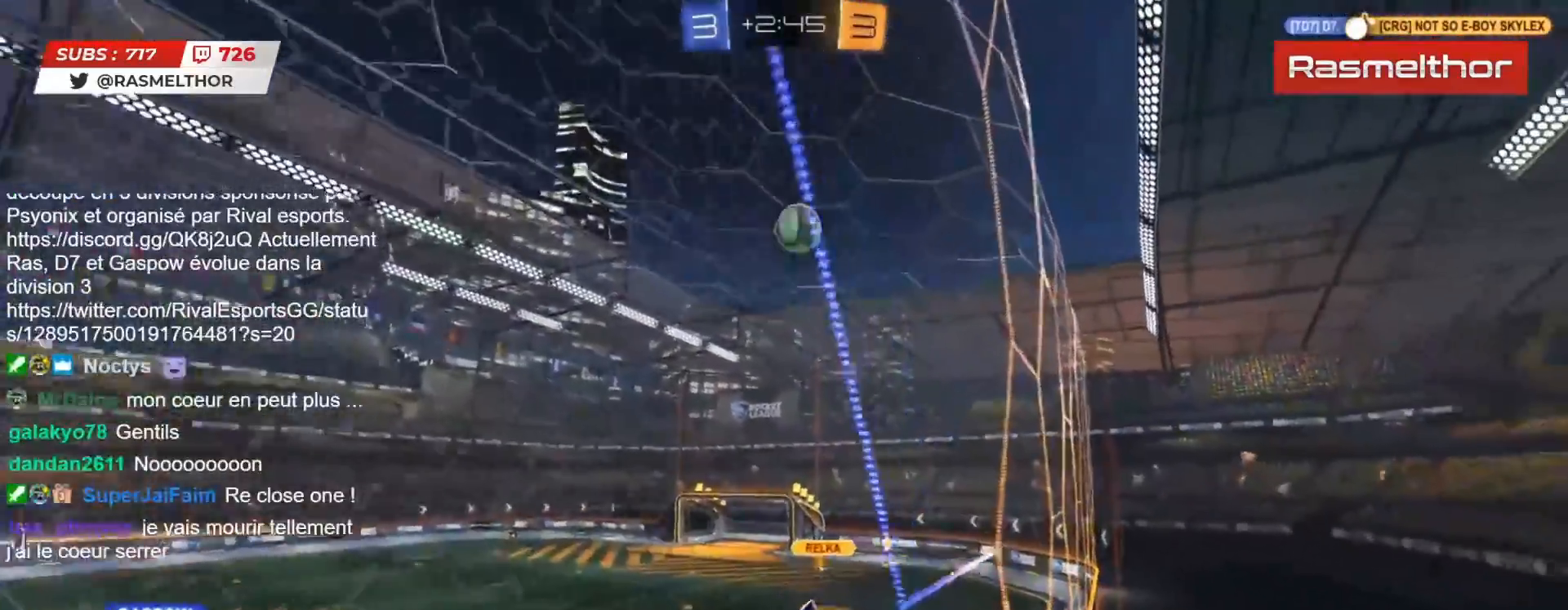
Gameplay with a controller (PlayStation layout); each line is a JSON object with the inputs held at the frame after it. "events" lists button and stick changes between this image and that frame as [ms after this image, input, new state], when the widget could be followed in between. Not read: L1 R1.
{"buttons": ["R2"], "left_stick": "center", "right_stick": "center", "events": [[267, "left_stick", "center"]]}
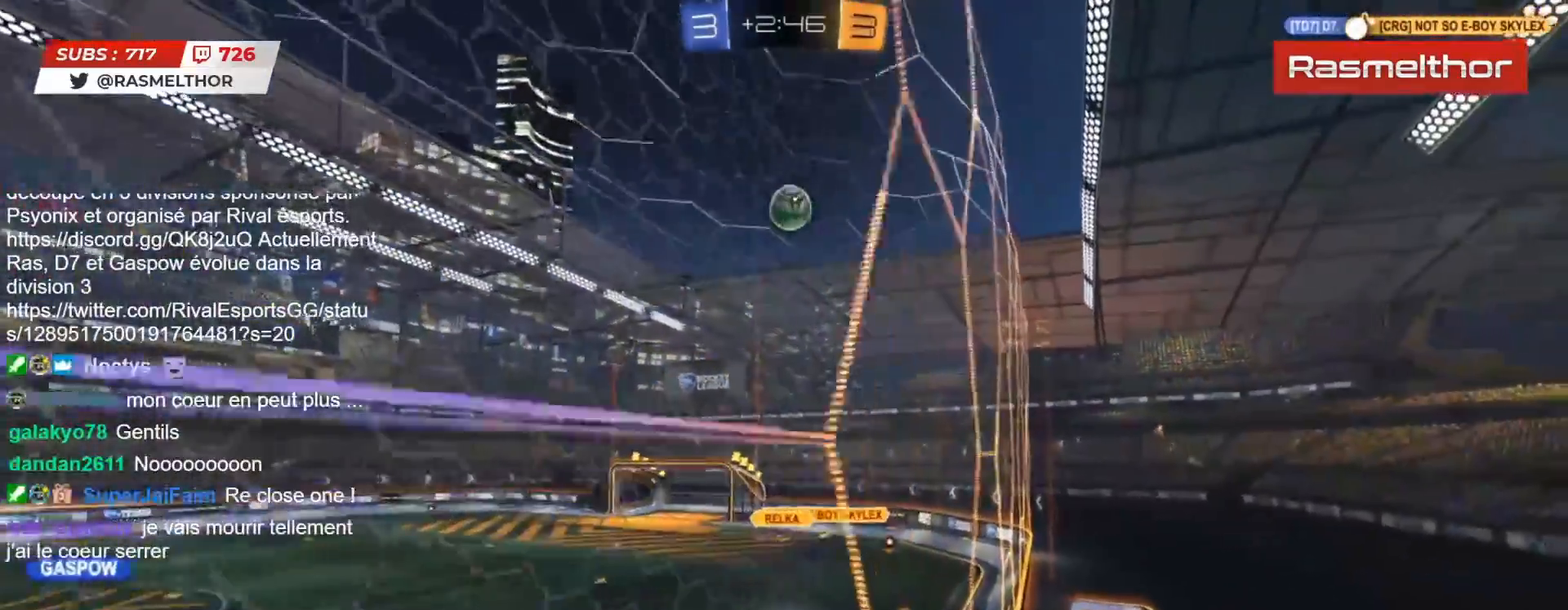
{"buttons": ["CROSS", "CIRCLE", "L2", "R2"], "left_stick": "down-right", "right_stick": "center", "events": [[433, "CIRCLE", "down"], [433, "CROSS", "down"], [467, "left_stick", "down-right"], [500, "L2", "down"]]}
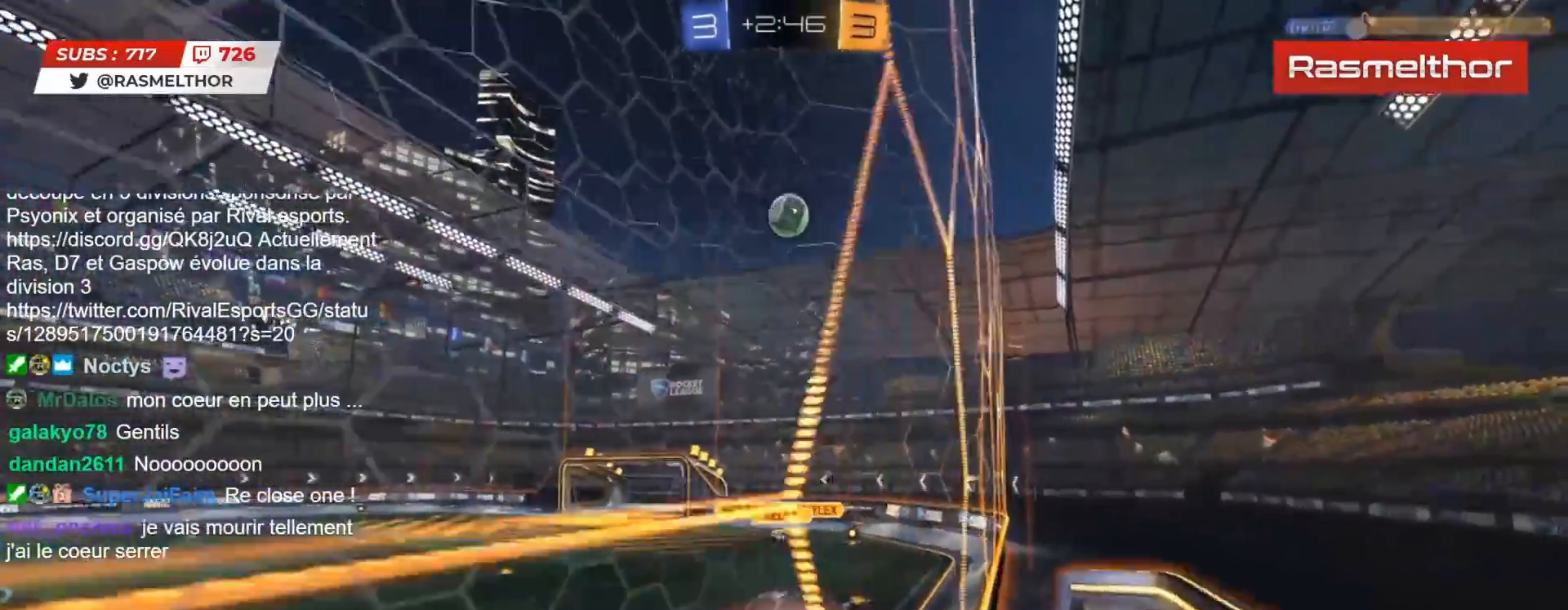
{"buttons": ["CROSS", "L2", "R2"], "left_stick": "up", "right_stick": "center", "events": [[217, "CROSS", "up"], [217, "L2", "up"], [250, "CIRCLE", "up"], [383, "left_stick", "up"], [433, "L2", "down"], [467, "CROSS", "down"]]}
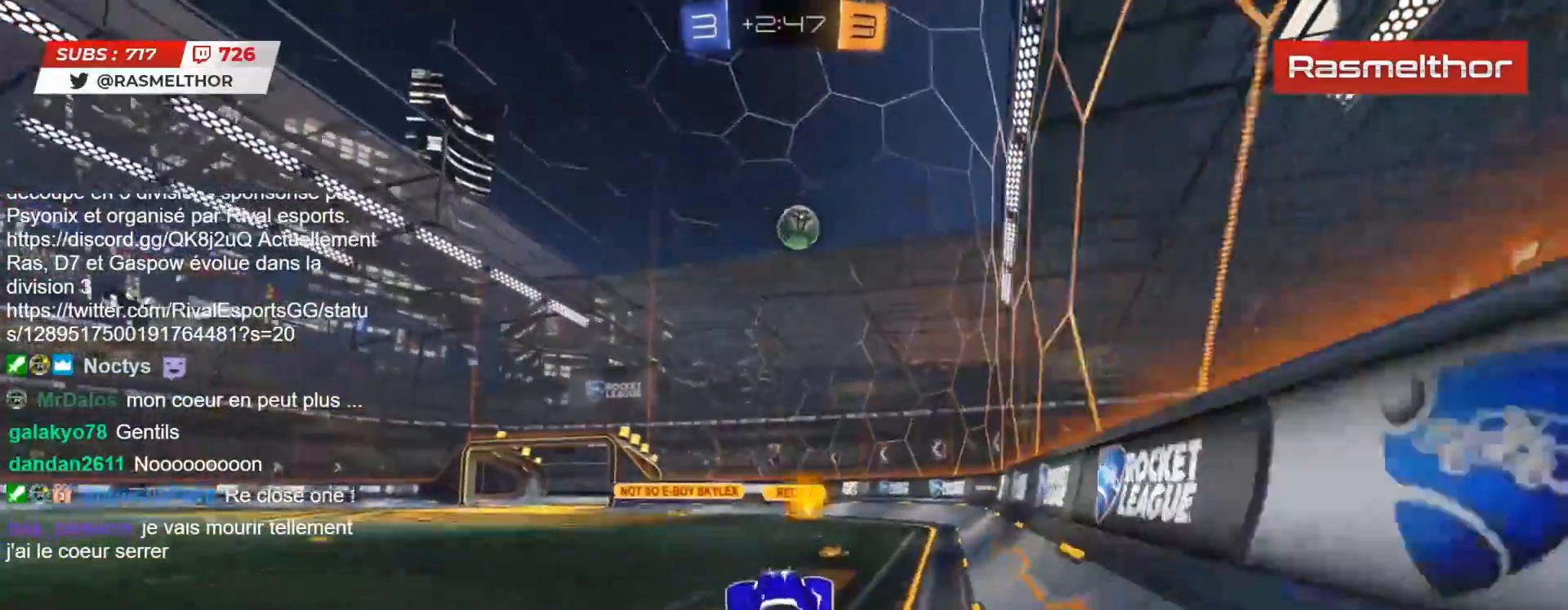
{"buttons": ["CIRCLE", "R2"], "left_stick": "center", "right_stick": "center", "events": [[50, "CROSS", "up"], [50, "L2", "up"], [100, "left_stick", "center"], [217, "left_stick", "right"], [267, "CIRCLE", "down"], [350, "left_stick", "center"]]}
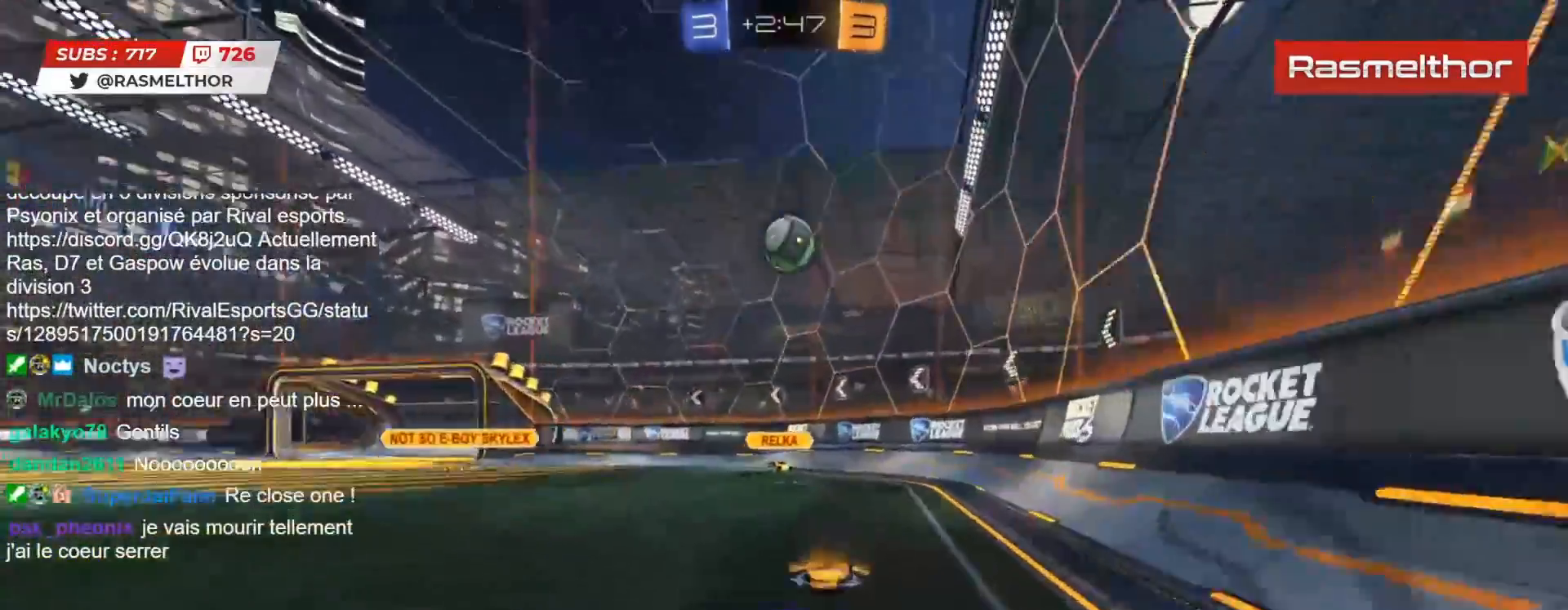
{"buttons": ["R2"], "left_stick": "left", "right_stick": "center", "events": [[183, "left_stick", "right"], [300, "left_stick", "left"], [317, "CIRCLE", "up"], [417, "left_stick", "down"], [467, "left_stick", "left"]]}
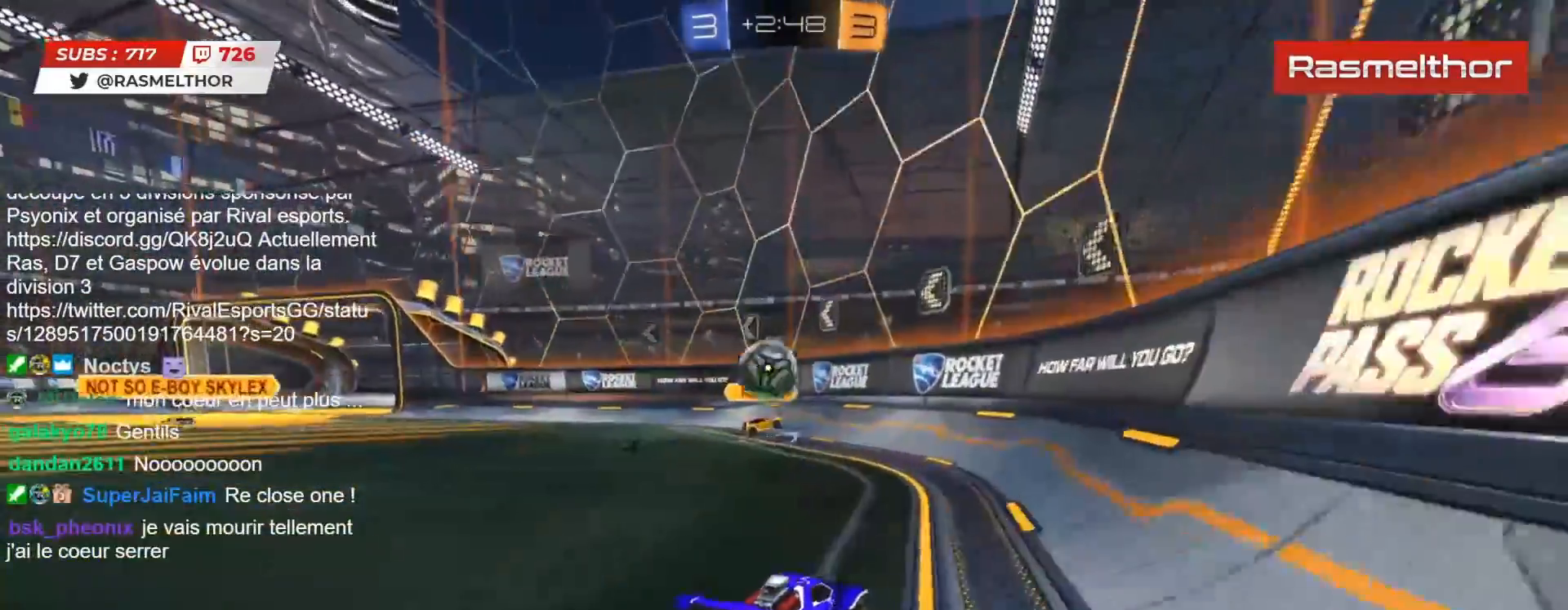
{"buttons": ["R2"], "left_stick": "left", "right_stick": "center", "events": [[50, "left_stick", "down-left"], [83, "R2", "up"], [167, "left_stick", "center"], [267, "left_stick", "right"], [283, "R2", "down"], [367, "left_stick", "left"]]}
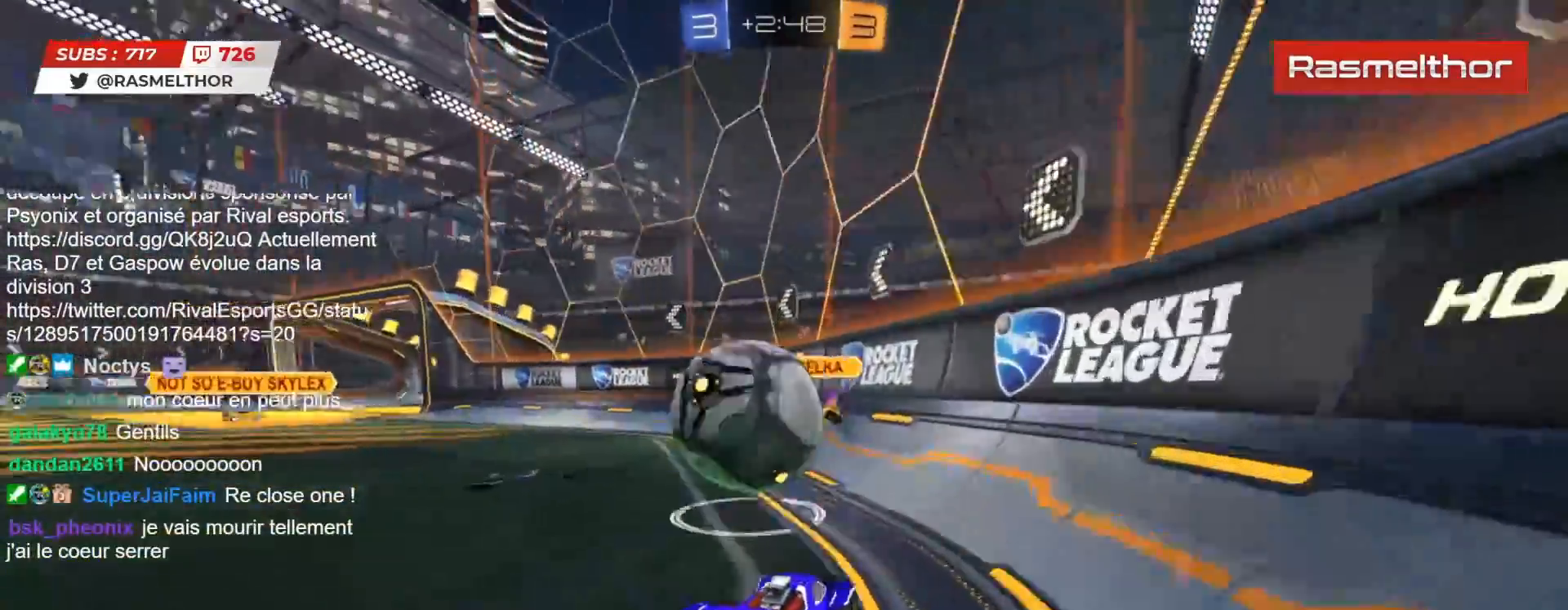
{"buttons": ["L2", "R2"], "left_stick": "up-left", "right_stick": "center", "events": [[17, "CROSS", "down"], [67, "L2", "down"], [67, "L3", "down"], [100, "CROSS", "up"], [100, "left_stick", "up-left"], [133, "CROSS", "down"], [233, "CROSS", "up"], [350, "L3", "up"], [350, "TRIANGLE", "down"], [433, "TRIANGLE", "up"]]}
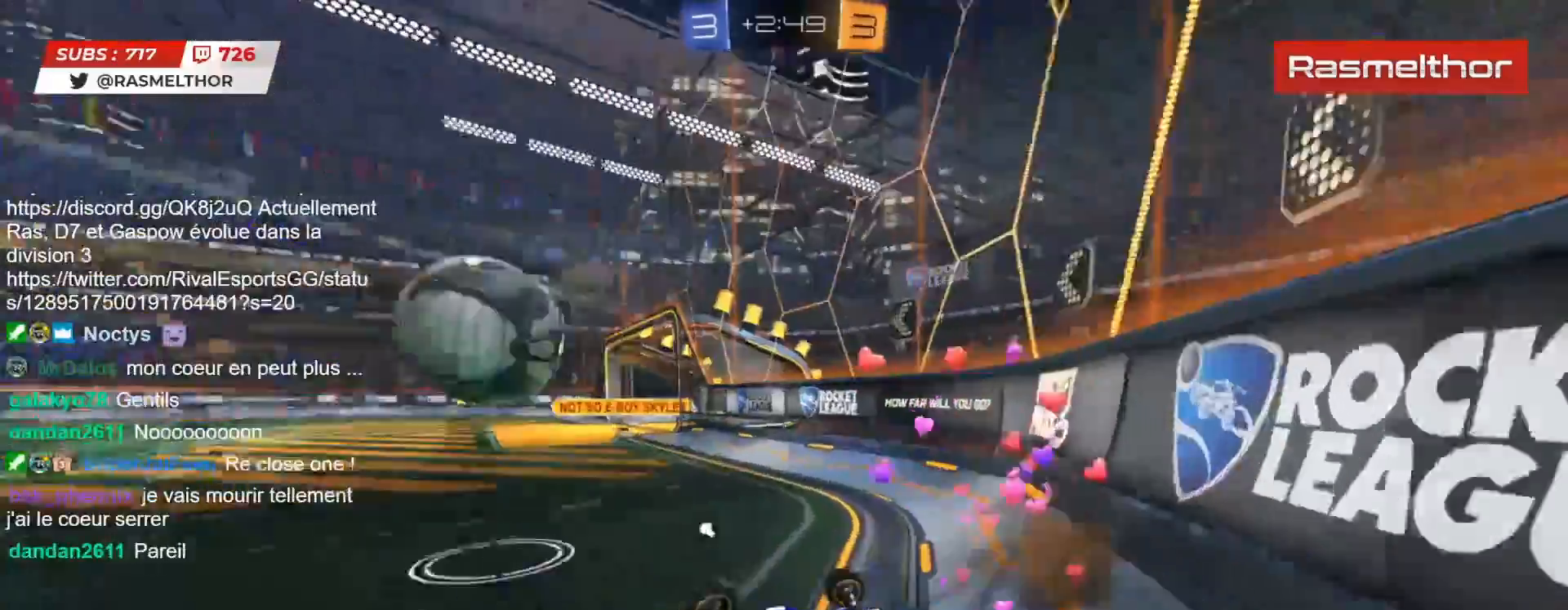
{"buttons": ["TRIANGLE", "R2"], "left_stick": "up-left", "right_stick": "center", "events": [[33, "TRIANGLE", "down"], [117, "TRIANGLE", "up"], [233, "L2", "up"], [317, "TRIANGLE", "down"], [400, "TRIANGLE", "up"], [500, "TRIANGLE", "down"]]}
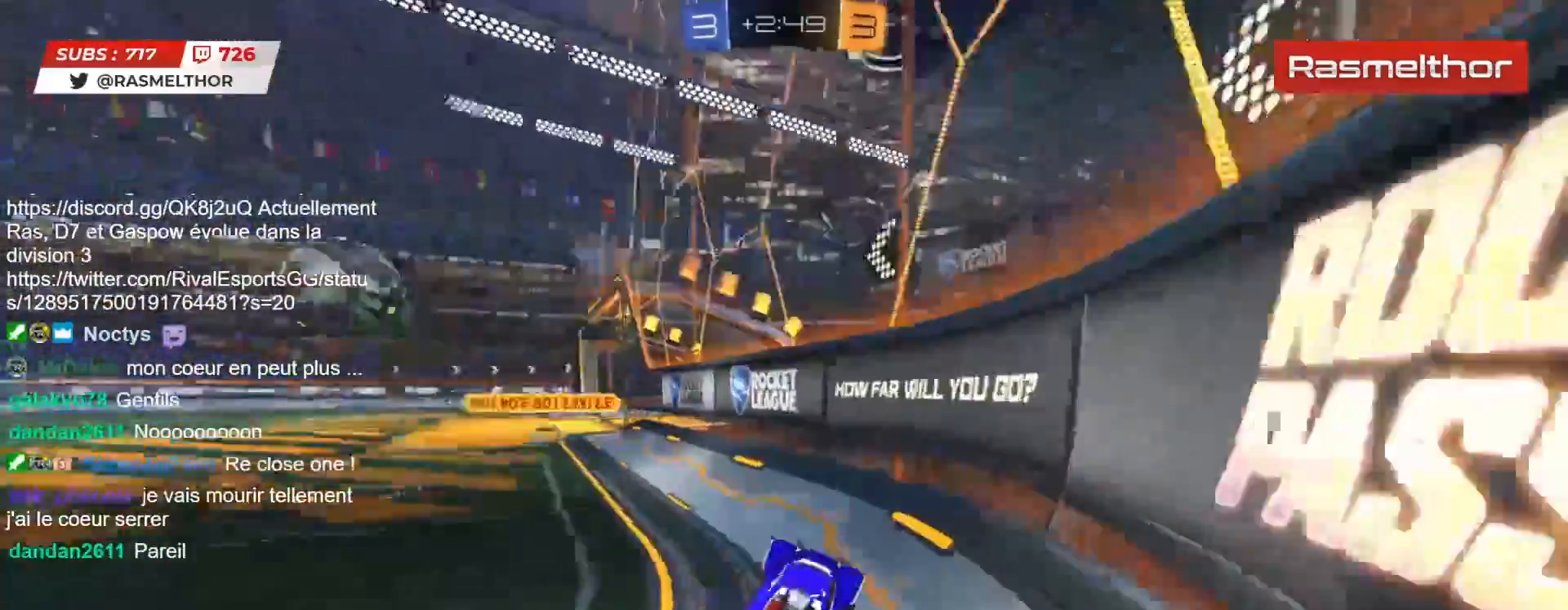
{"buttons": ["R2"], "left_stick": "up-left", "right_stick": "center", "events": [[100, "TRIANGLE", "up"]]}
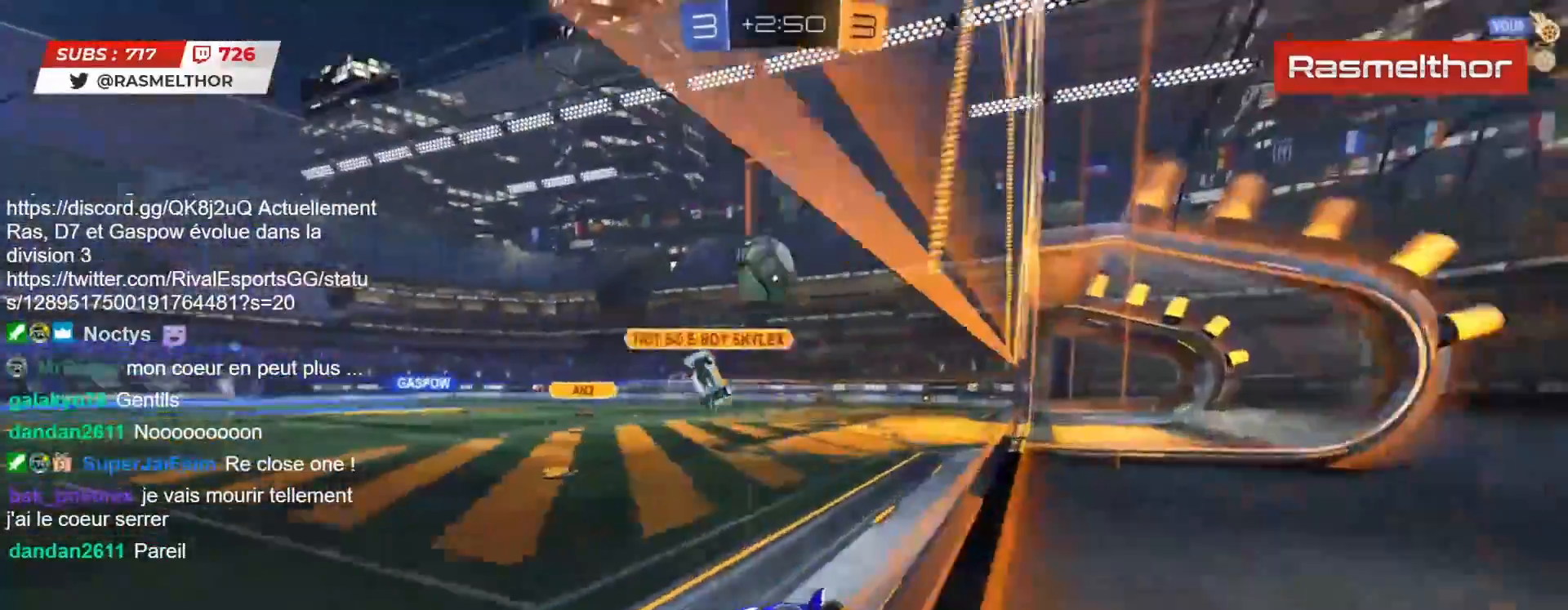
{"buttons": ["R2"], "left_stick": "left", "right_stick": "center", "events": [[117, "TRIANGLE", "down"], [117, "left_stick", "center"], [200, "TRIANGLE", "up"], [350, "R2", "up"], [350, "left_stick", "left"], [433, "R2", "down"]]}
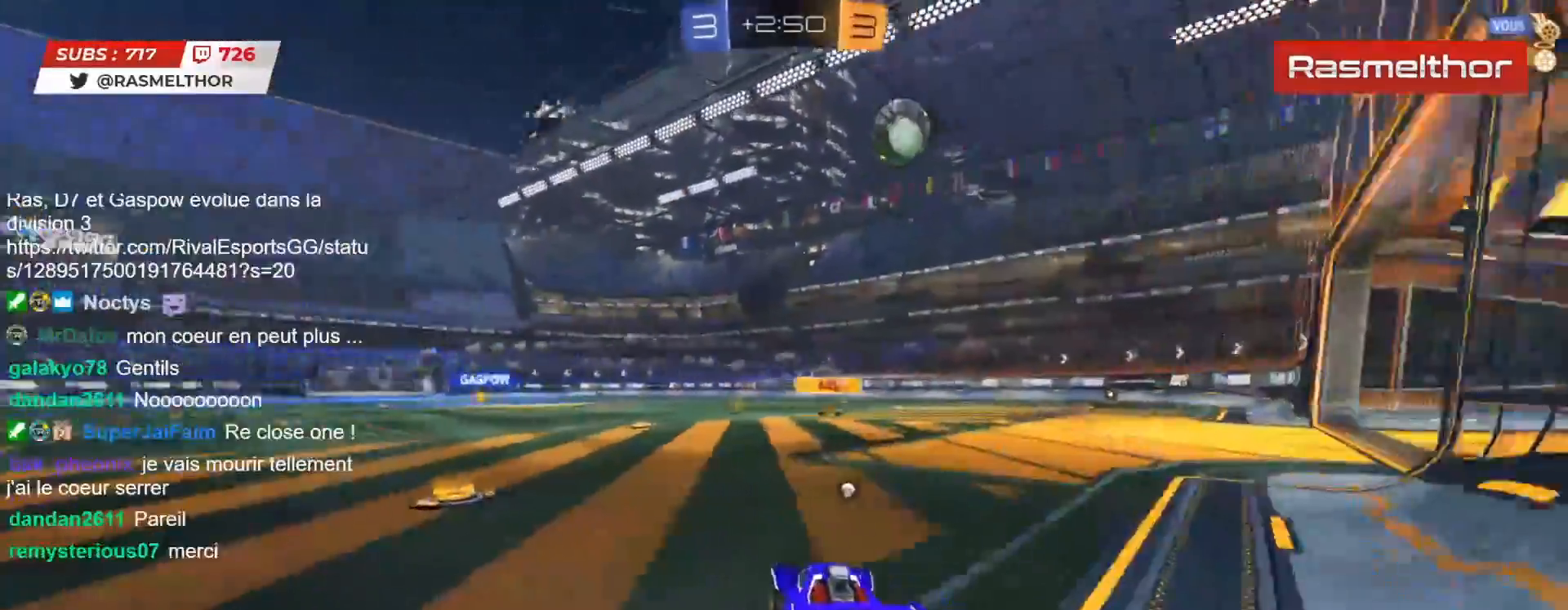
{"buttons": ["R2"], "left_stick": "center", "right_stick": "center", "events": [[500, "left_stick", "center"]]}
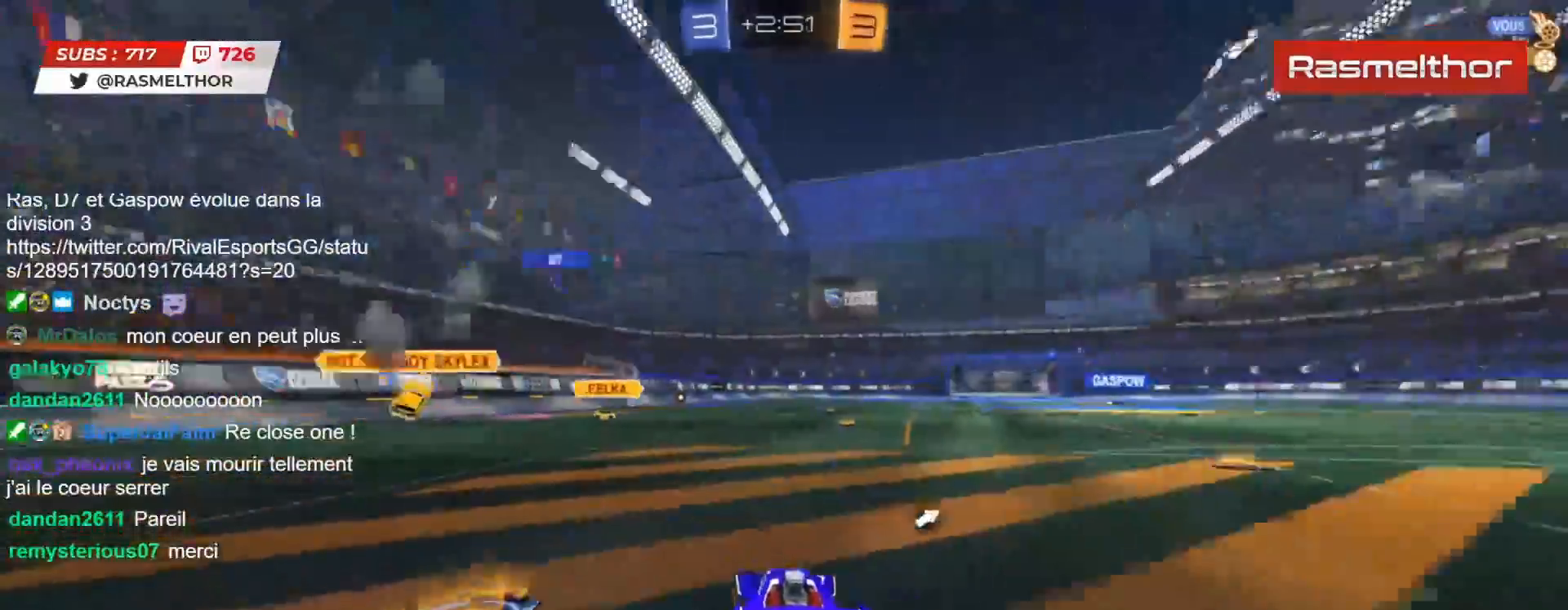
{"buttons": ["L2", "R2"], "left_stick": "up", "right_stick": "center", "events": [[133, "CIRCLE", "down"], [133, "CROSS", "down"], [133, "left_stick", "up"], [150, "L2", "down"], [200, "CROSS", "up"], [250, "CROSS", "down"], [333, "CIRCLE", "up"], [333, "CROSS", "up"]]}
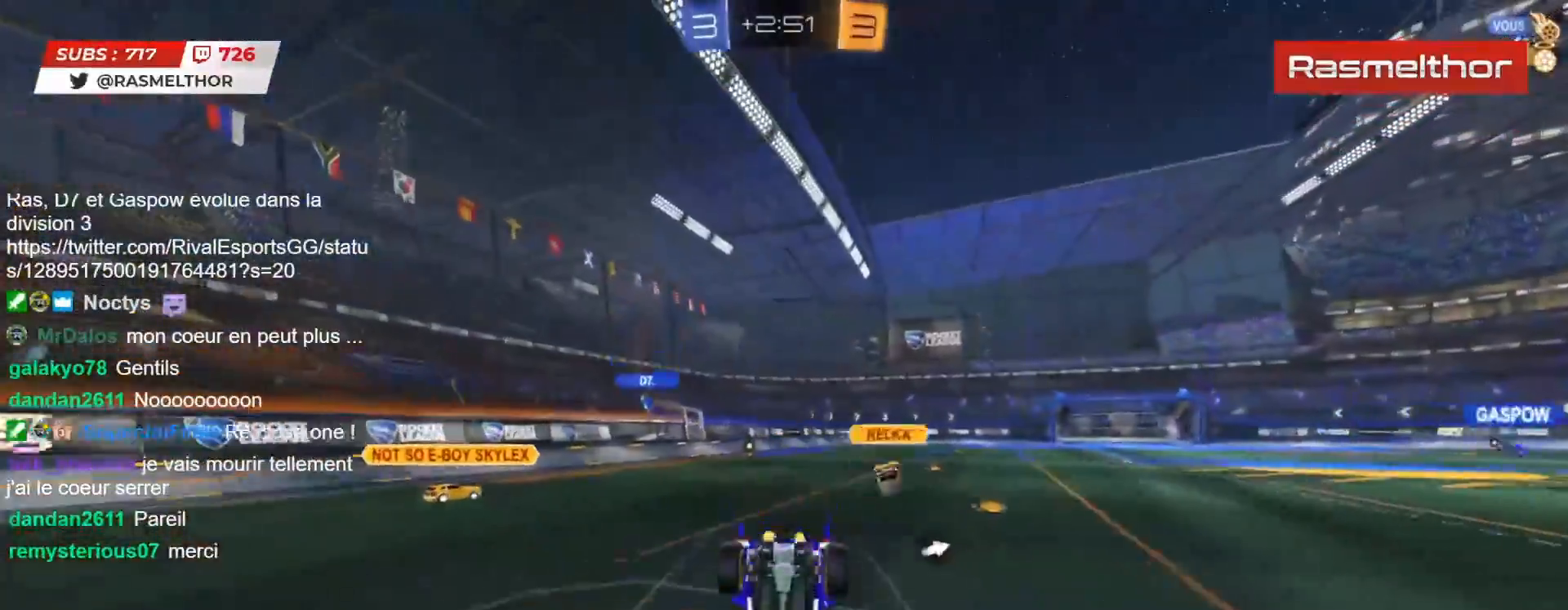
{"buttons": ["R2"], "left_stick": "center", "right_stick": "center", "events": [[17, "L2", "up"], [333, "left_stick", "center"]]}
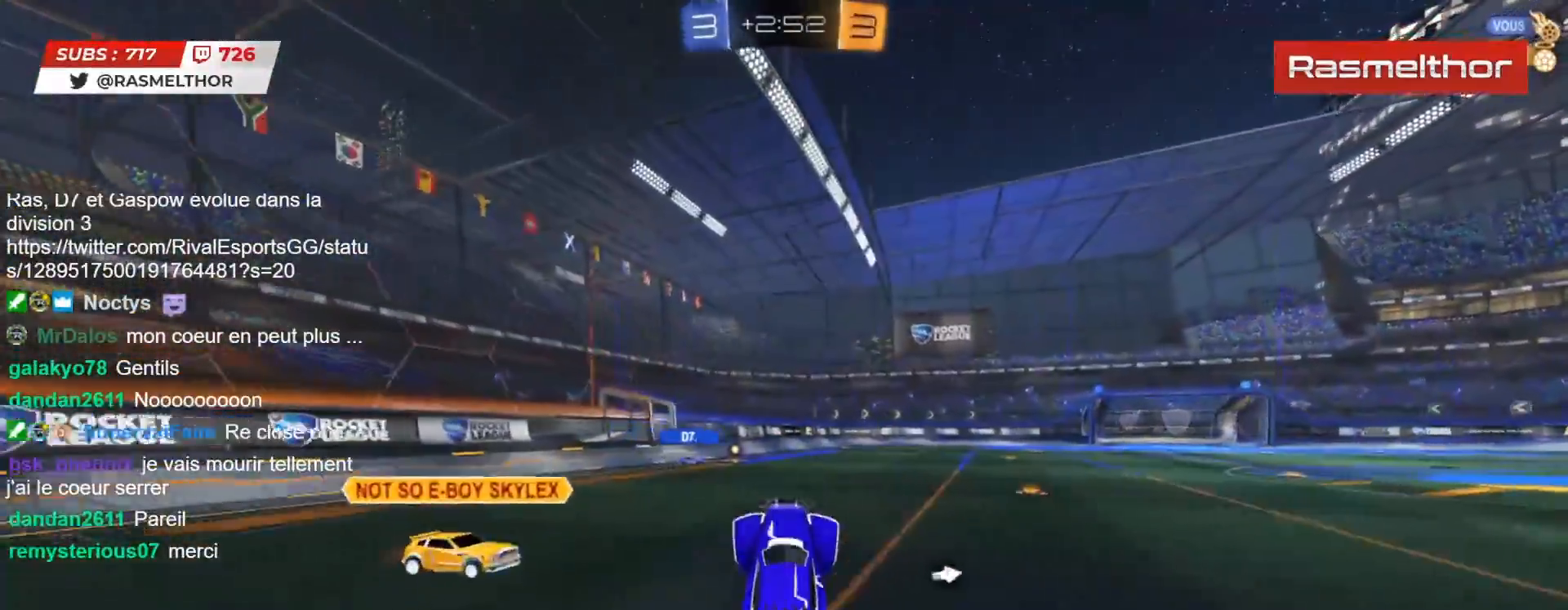
{"buttons": ["CROSS", "R2"], "left_stick": "up-right", "right_stick": "center", "events": [[333, "left_stick", "right"], [467, "CROSS", "down"], [483, "left_stick", "up-right"]]}
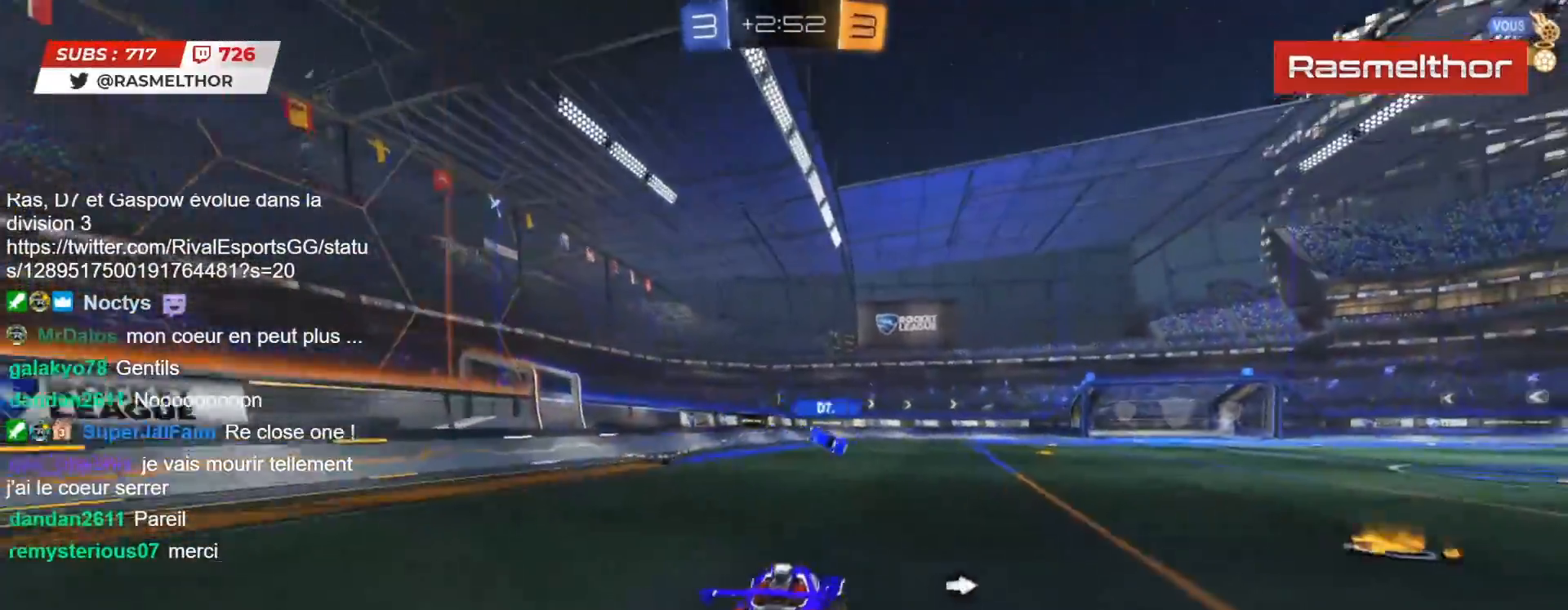
{"buttons": ["R2"], "left_stick": "up-left", "right_stick": "center", "events": [[33, "L2", "down"], [50, "CROSS", "up"], [50, "left_stick", "up"], [100, "CROSS", "down"], [167, "CROSS", "up"], [267, "L2", "up"], [350, "left_stick", "up-left"]]}
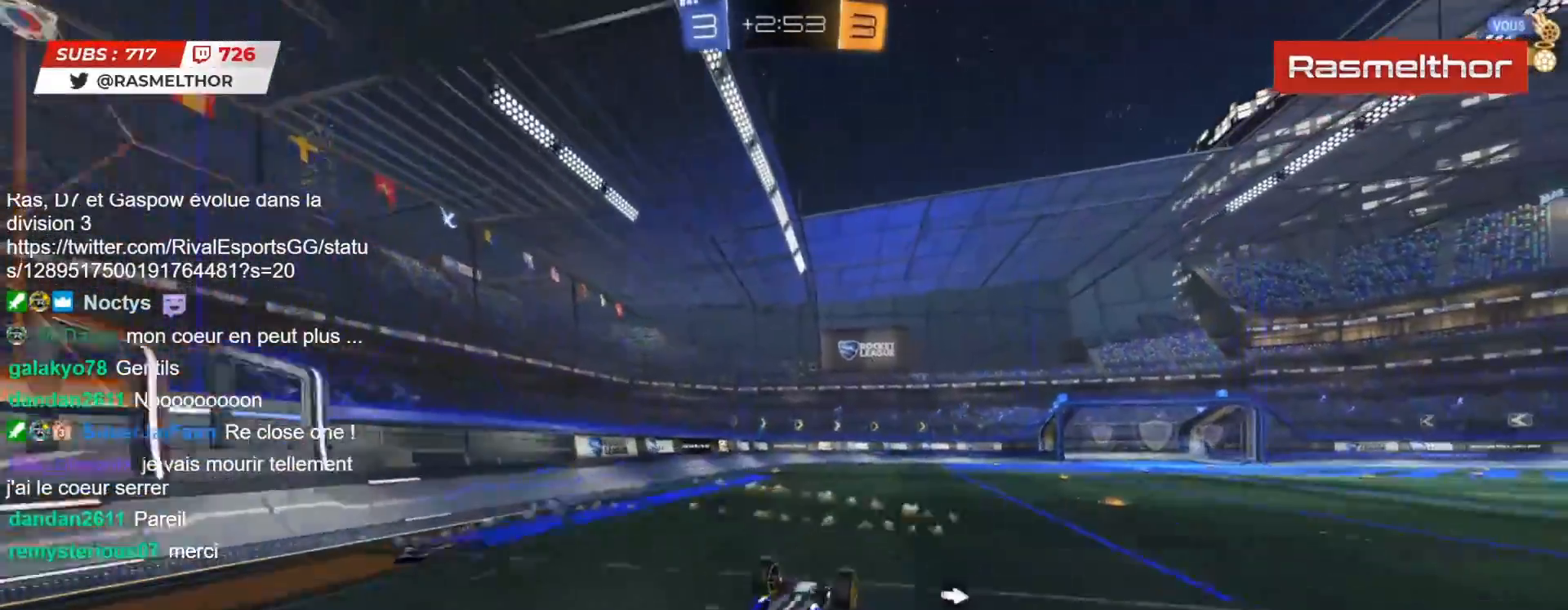
{"buttons": ["R2"], "left_stick": "center", "right_stick": "center", "events": [[33, "left_stick", "center"], [200, "left_stick", "left"], [333, "left_stick", "center"]]}
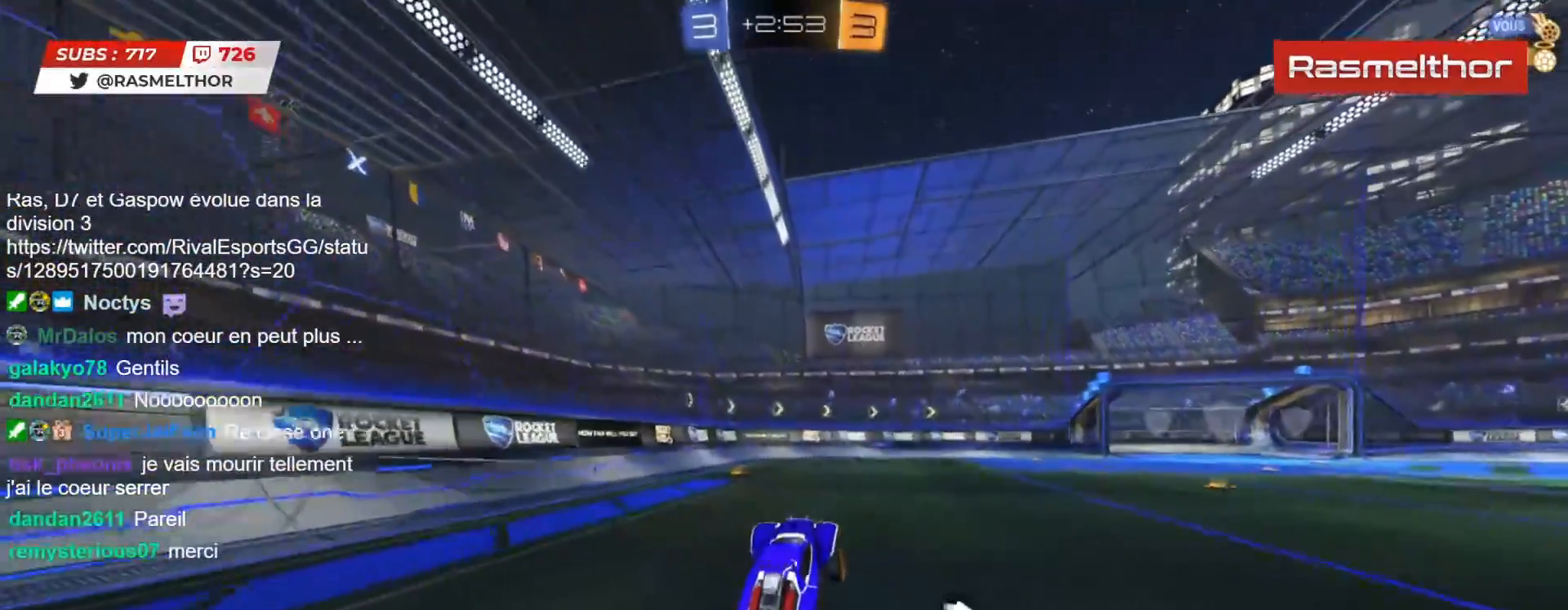
{"buttons": ["R2"], "left_stick": "center", "right_stick": "center", "events": [[100, "TRIANGLE", "down"], [100, "left_stick", "left"], [167, "TRIANGLE", "up"], [267, "left_stick", "center"]]}
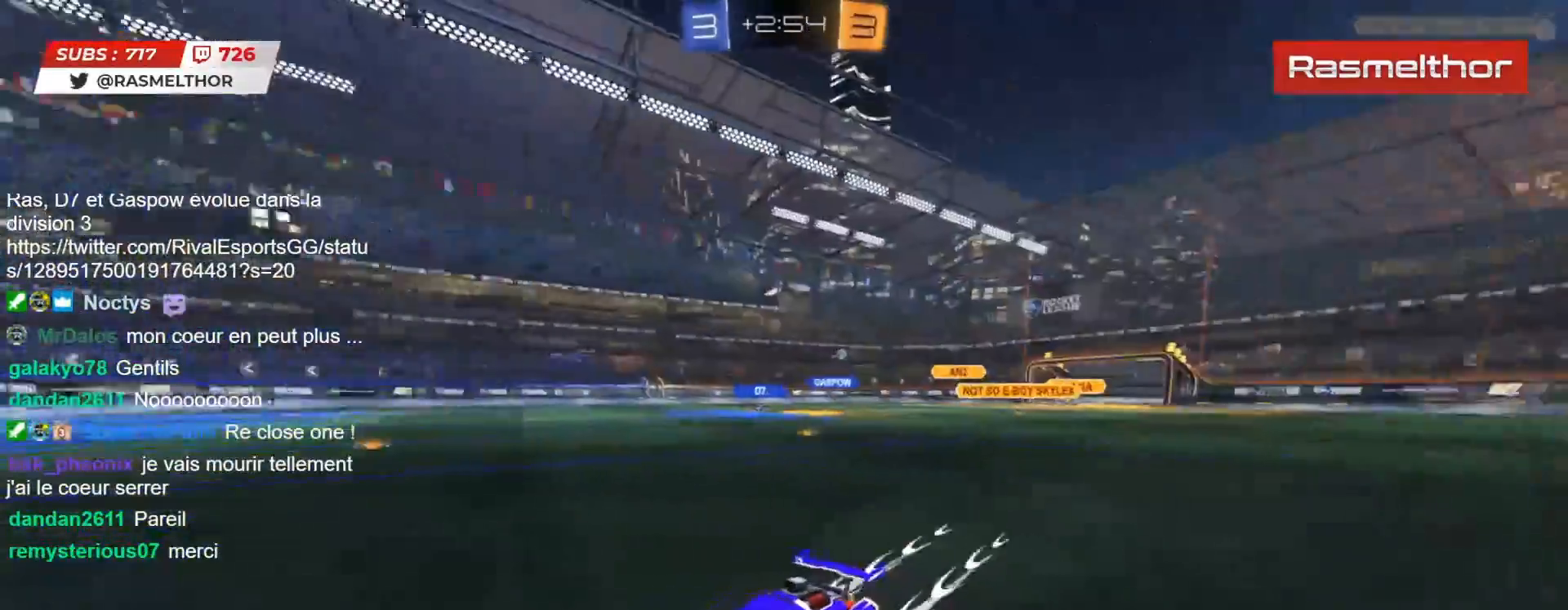
{"buttons": ["R2"], "left_stick": "center", "right_stick": "center", "events": [[200, "left_stick", "right"], [333, "left_stick", "center"], [367, "TRIANGLE", "down"], [450, "TRIANGLE", "up"]]}
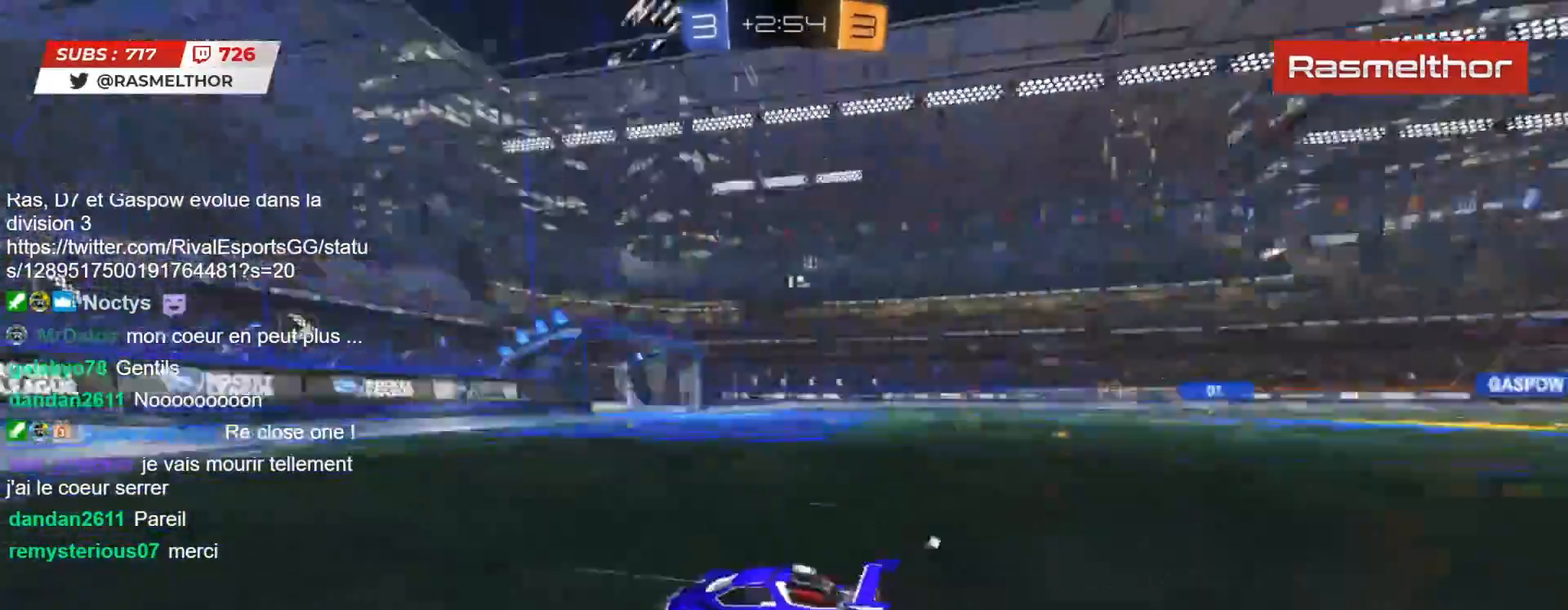
{"buttons": ["L2", "R2"], "left_stick": "right", "right_stick": "center", "events": [[33, "left_stick", "right"], [150, "left_stick", "center"], [233, "TRIANGLE", "down"], [317, "TRIANGLE", "up"], [350, "left_stick", "right"], [450, "L2", "down"]]}
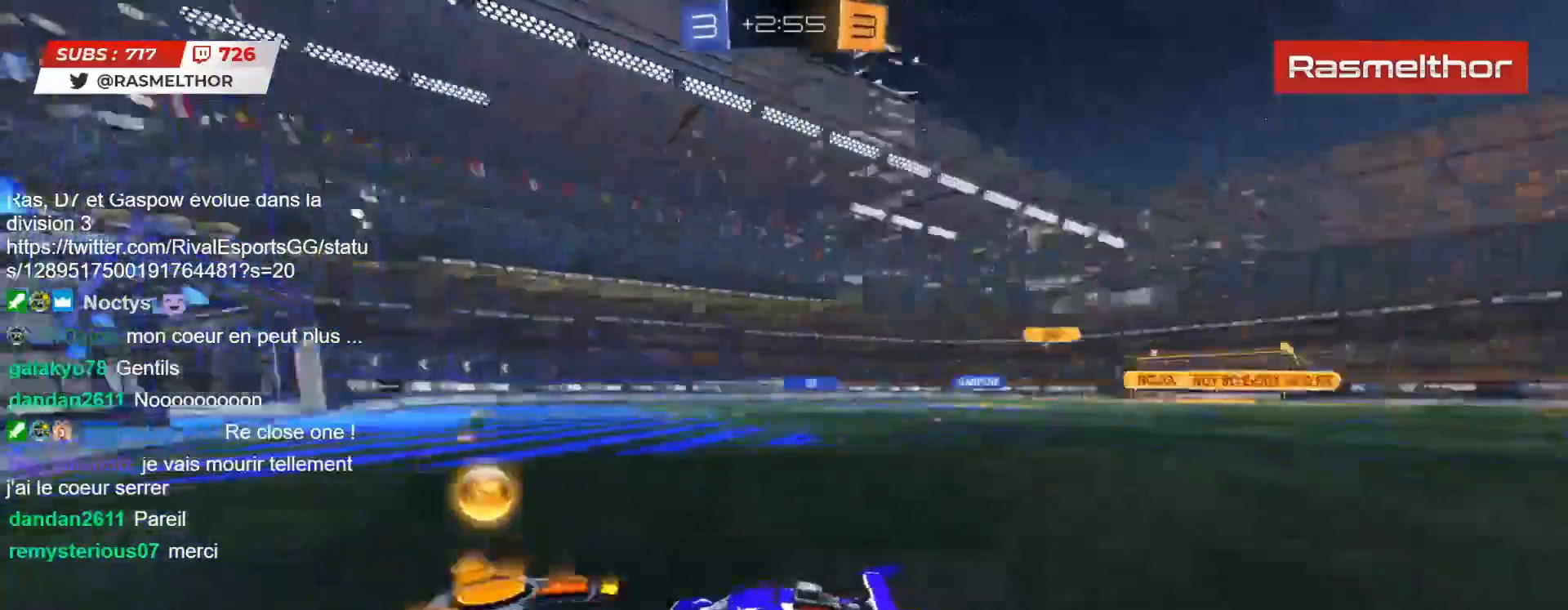
{"buttons": ["R2"], "left_stick": "right", "right_stick": "center", "events": [[33, "L2", "up"]]}
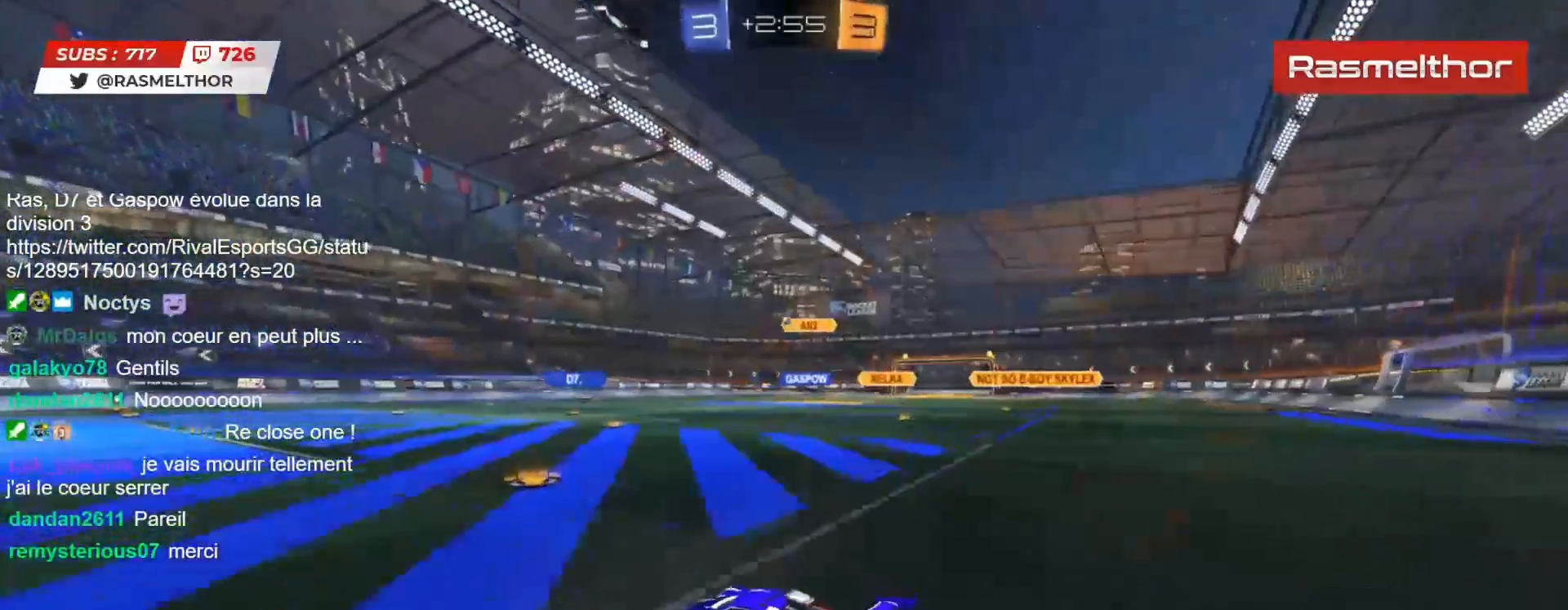
{"buttons": ["CIRCLE", "R2"], "left_stick": "right", "right_stick": "center", "events": [[67, "CIRCLE", "down"], [150, "left_stick", "center"], [233, "CIRCLE", "up"], [367, "left_stick", "right"], [417, "CIRCLE", "down"]]}
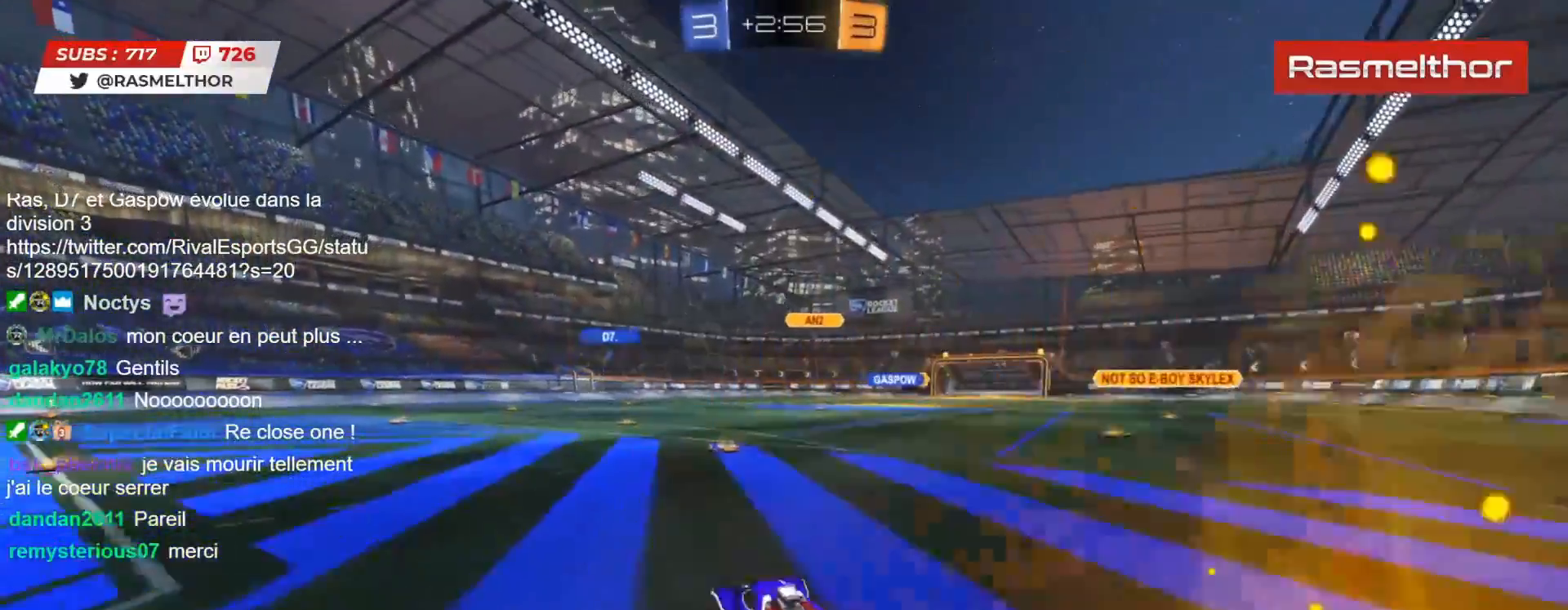
{"buttons": ["R2"], "left_stick": "center", "right_stick": "center", "events": [[150, "left_stick", "center"], [467, "CIRCLE", "up"]]}
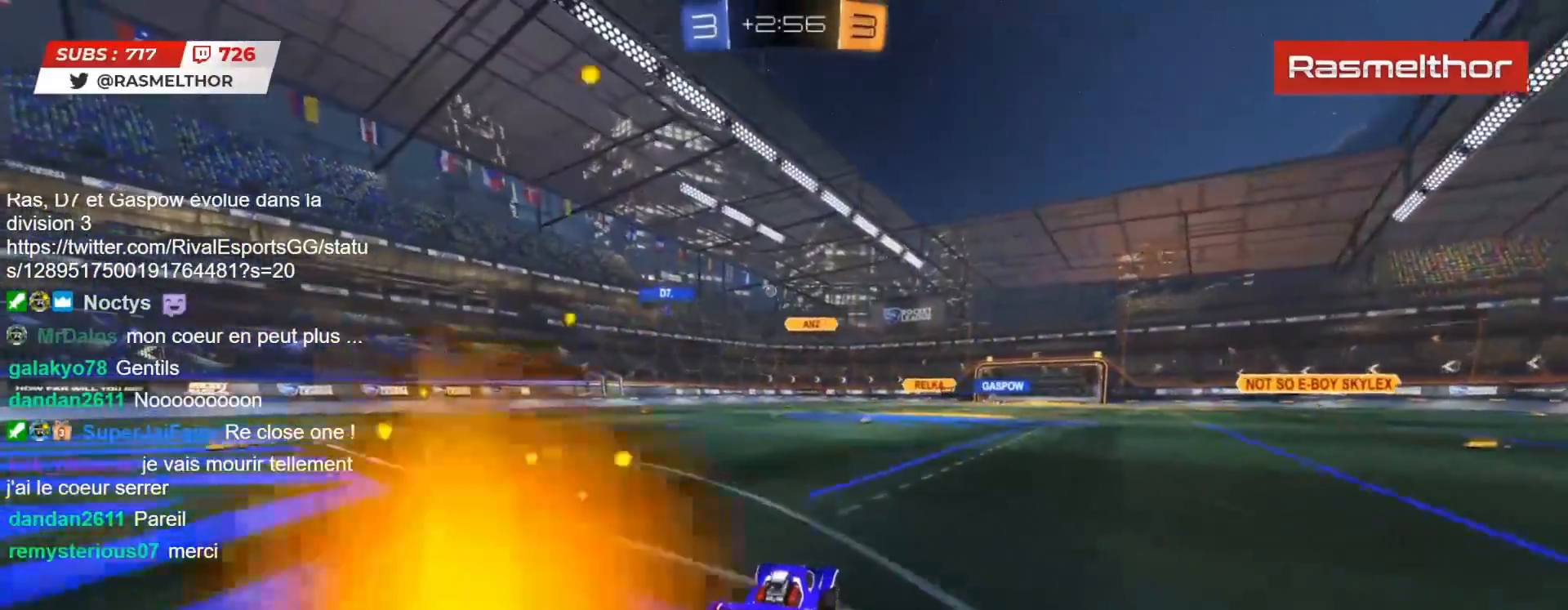
{"buttons": ["R2"], "left_stick": "center", "right_stick": "center", "events": []}
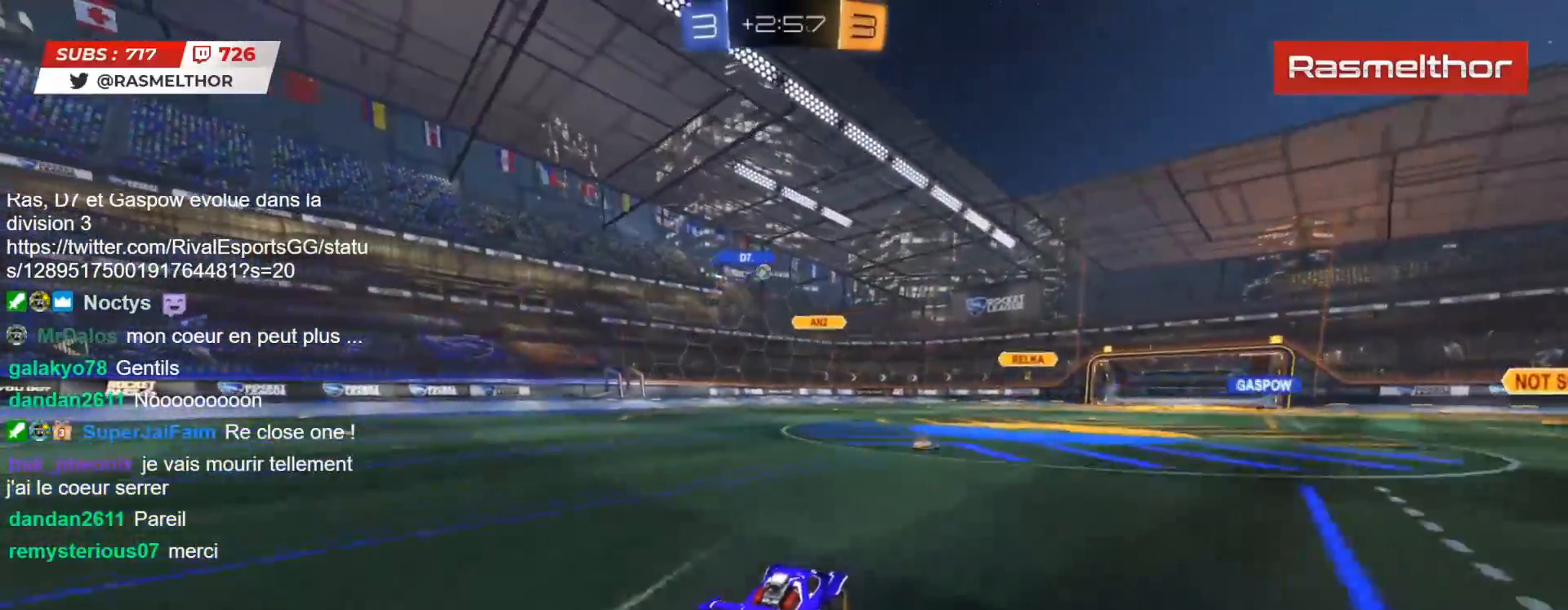
{"buttons": ["L2", "R2"], "left_stick": "left", "right_stick": "center", "events": [[417, "left_stick", "left"], [500, "L2", "down"]]}
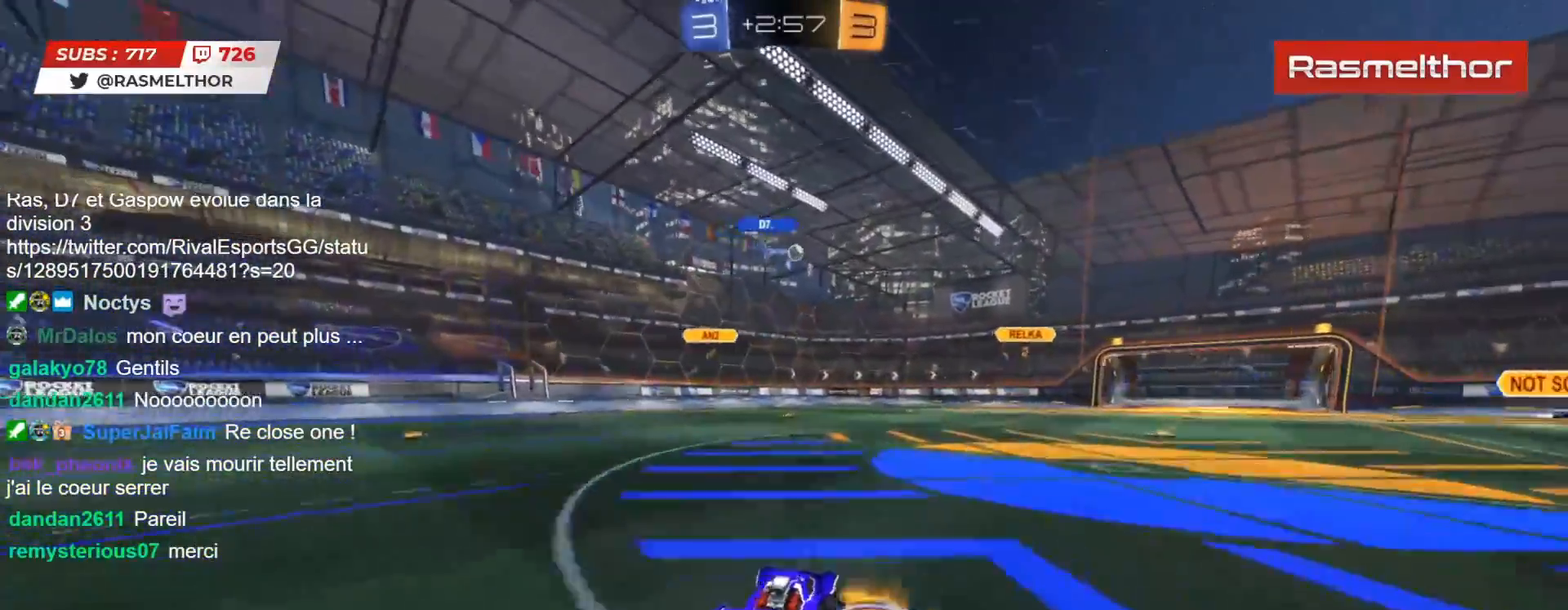
{"buttons": ["R2"], "left_stick": "left", "right_stick": "center", "events": [[33, "L2", "up"], [100, "R2", "up"], [100, "left_stick", "down-left"], [217, "left_stick", "left"], [350, "R2", "down"]]}
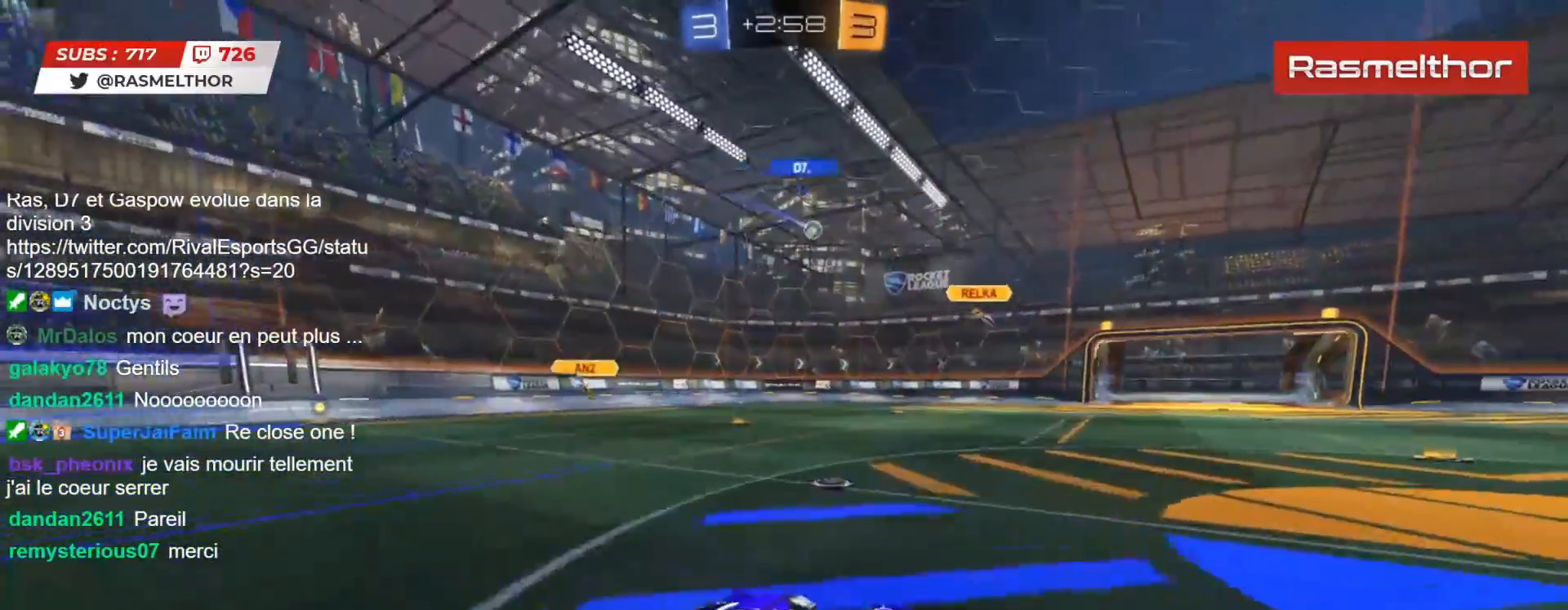
{"buttons": ["CIRCLE", "R2"], "left_stick": "up", "right_stick": "center", "events": [[167, "left_stick", "center"], [283, "CIRCLE", "down"], [500, "left_stick", "up"]]}
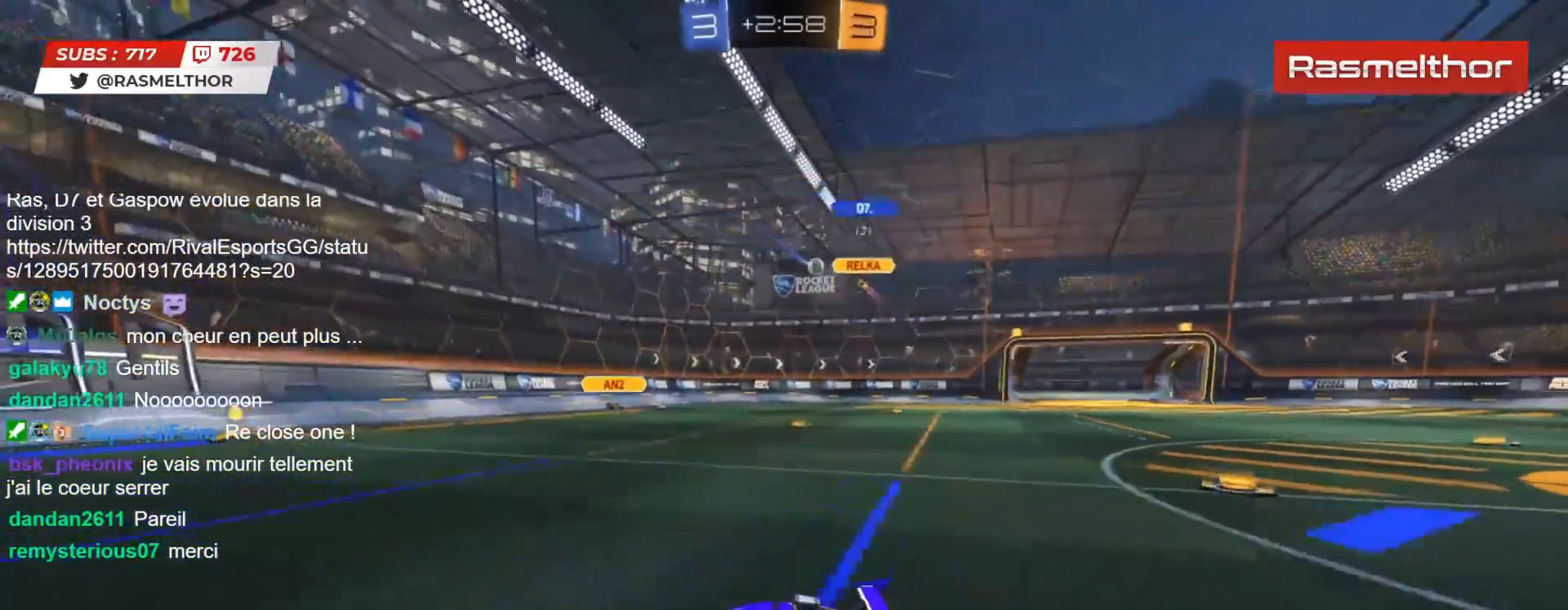
{"buttons": ["CIRCLE", "R2"], "left_stick": "center", "right_stick": "center", "events": [[50, "left_stick", "right"], [117, "L2", "down"], [200, "L2", "up"], [283, "left_stick", "center"]]}
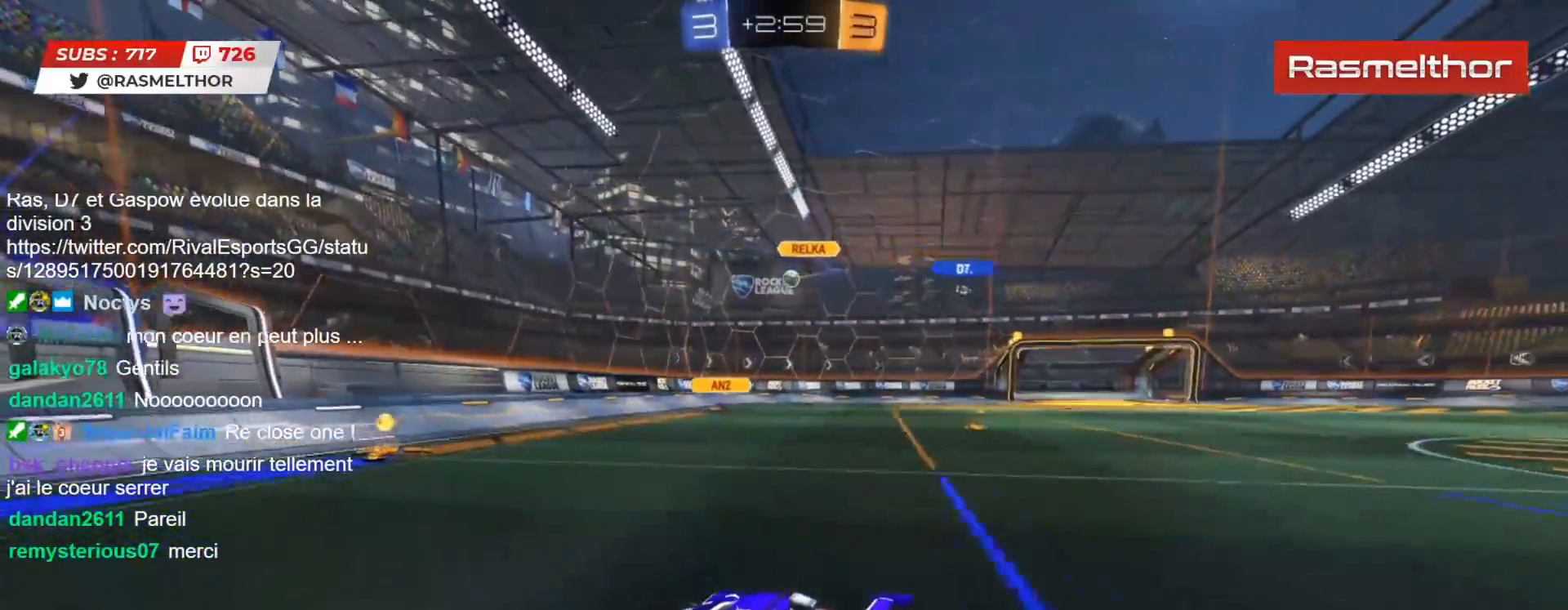
{"buttons": ["CIRCLE", "R2"], "left_stick": "center", "right_stick": "center", "events": [[50, "left_stick", "right"], [433, "left_stick", "center"]]}
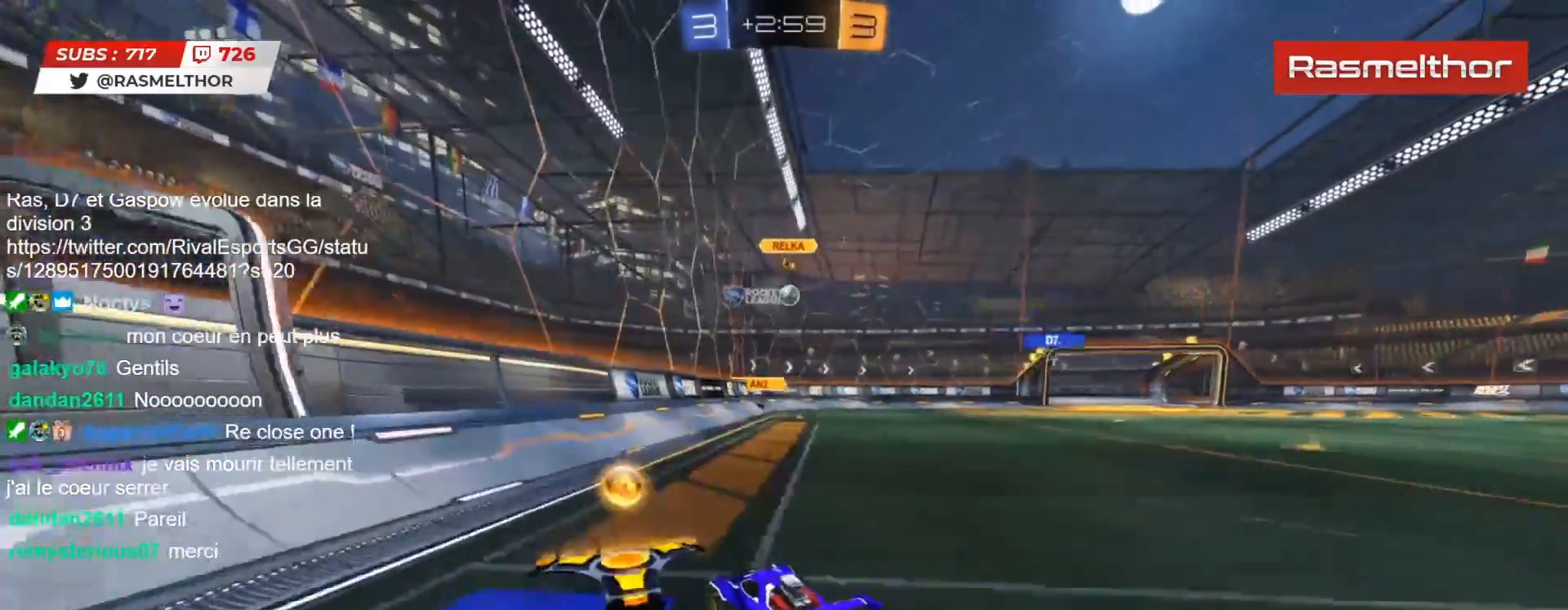
{"buttons": [], "left_stick": "down", "right_stick": "center", "events": [[133, "left_stick", "right"], [217, "CIRCLE", "up"], [317, "left_stick", "left"], [350, "R2", "up"], [417, "left_stick", "down"]]}
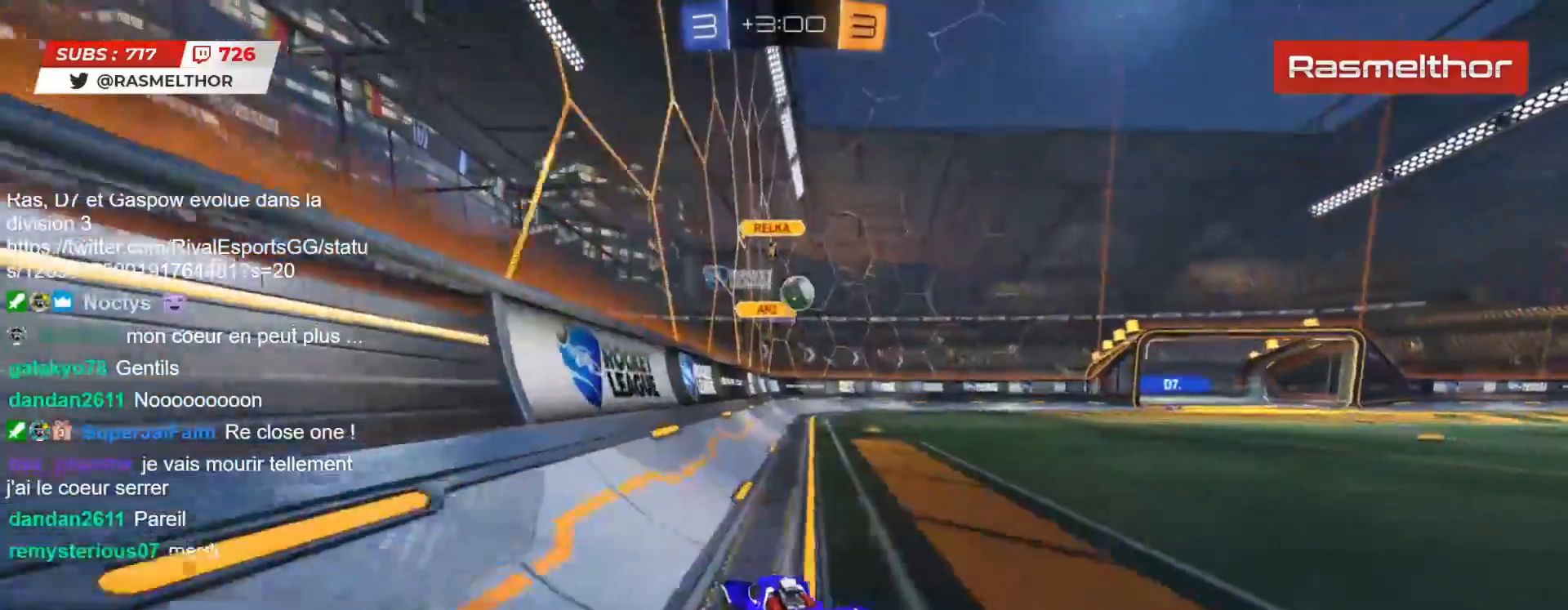
{"buttons": ["CROSS", "CIRCLE", "R2"], "left_stick": "down", "right_stick": "center", "events": [[50, "left_stick", "right"], [133, "R2", "down"], [233, "CIRCLE", "down"], [383, "left_stick", "center"], [433, "CROSS", "down"], [433, "left_stick", "right"], [500, "left_stick", "down"]]}